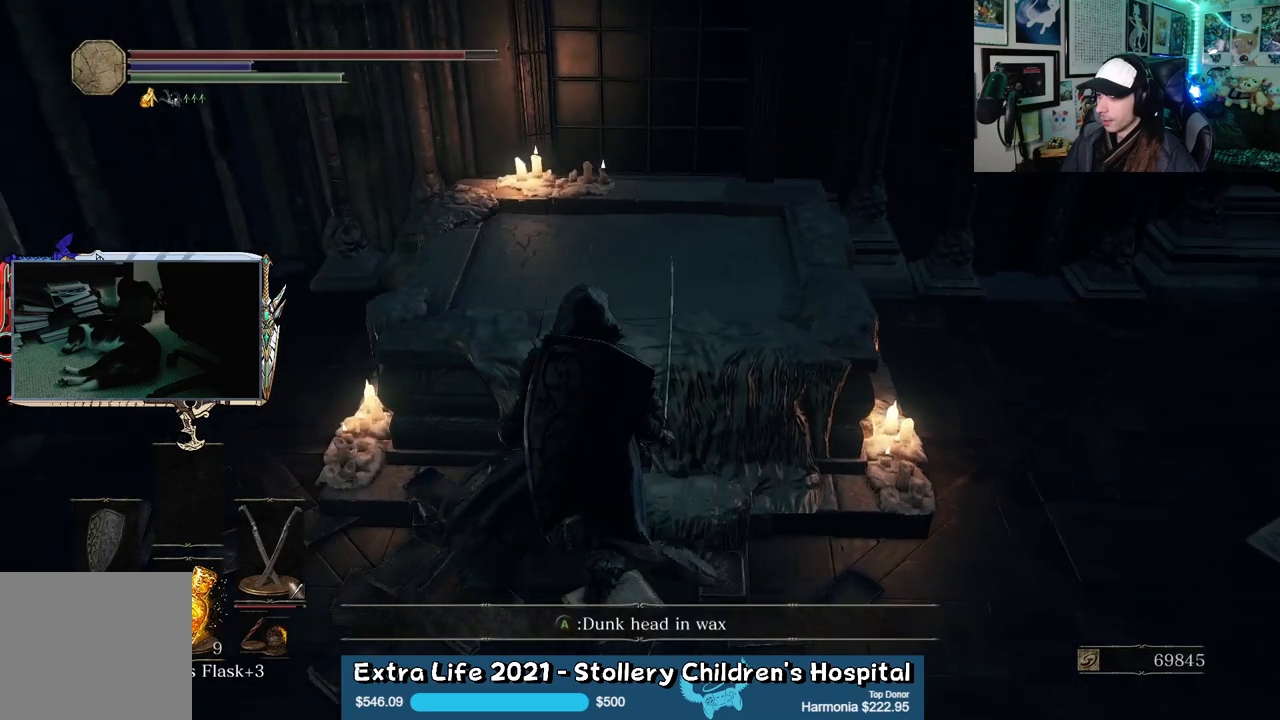
Gameplay with a controller (Xbox layout); each line is a JSON object with the inputs held at the frame after it (dt_ms = milliseconds from this image to that frame). "events" lists button and stick changes between this image and that frame as [ms after this image, input, new state], when the widget could be followed in between.
{"dt_ms": 500, "buttons": [], "left_stick": "center", "right_stick": "center", "events": []}
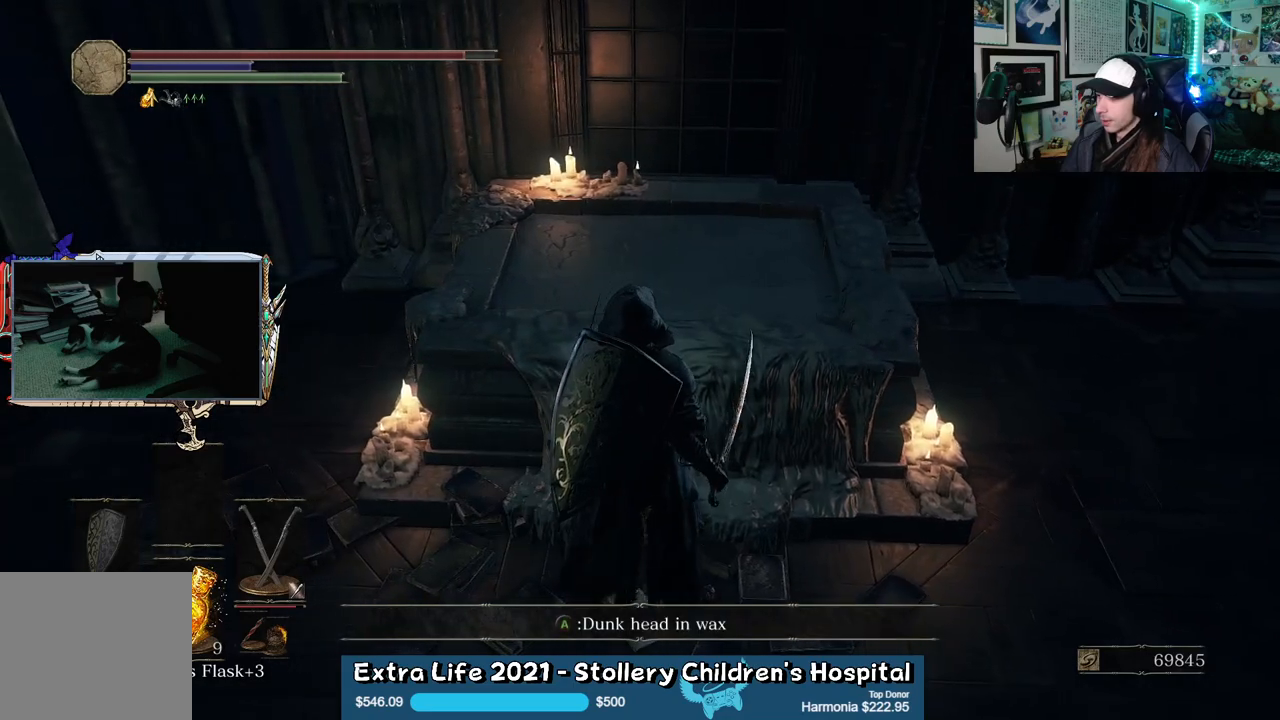
{"dt_ms": 500, "buttons": [], "left_stick": "center", "right_stick": "center", "events": []}
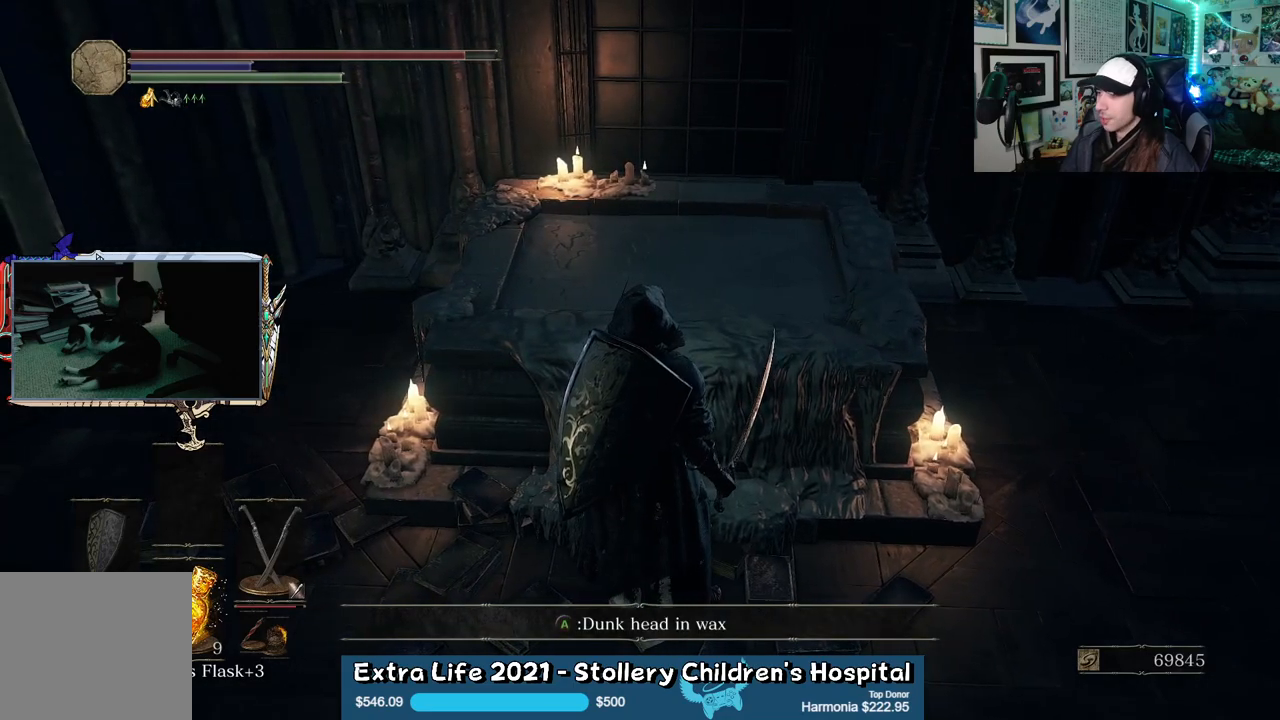
{"dt_ms": 500, "buttons": [], "left_stick": "center", "right_stick": "center", "events": []}
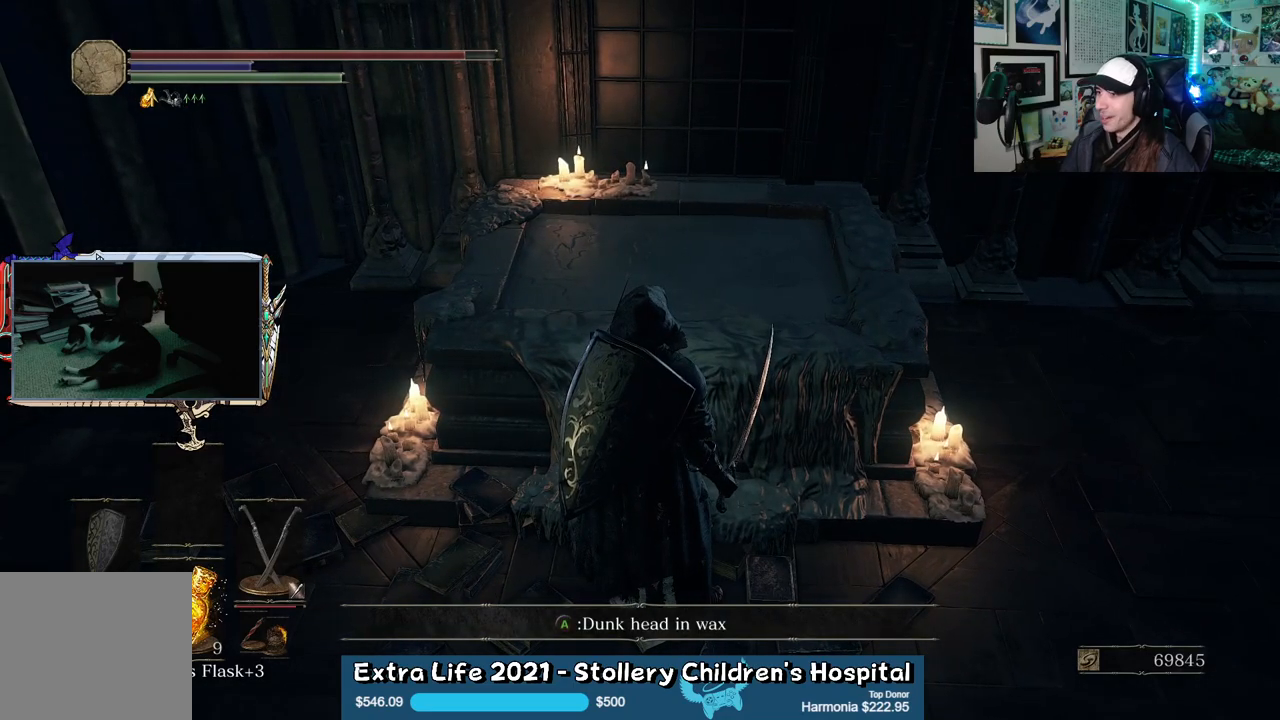
{"dt_ms": 500, "buttons": ["A"], "left_stick": "center", "right_stick": "center", "events": [[500, "A", "down"]]}
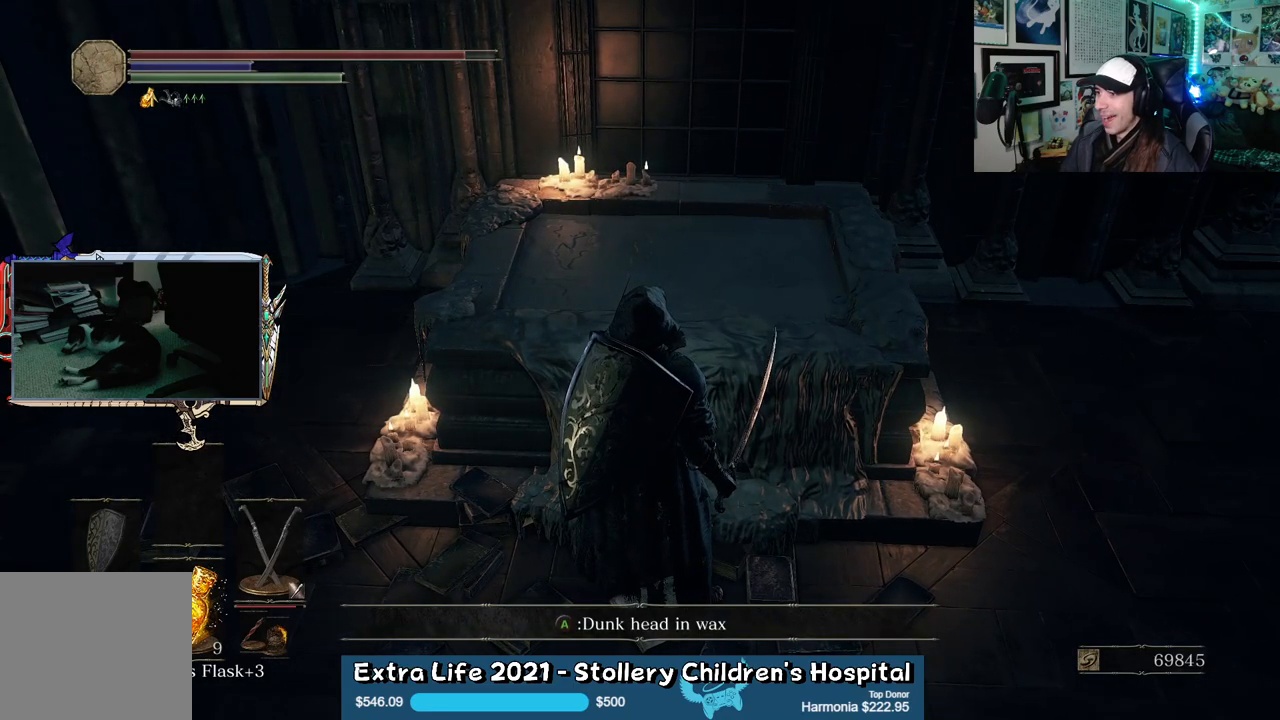
{"dt_ms": 500, "buttons": [], "left_stick": "center", "right_stick": "center", "events": [[133, "A", "up"]]}
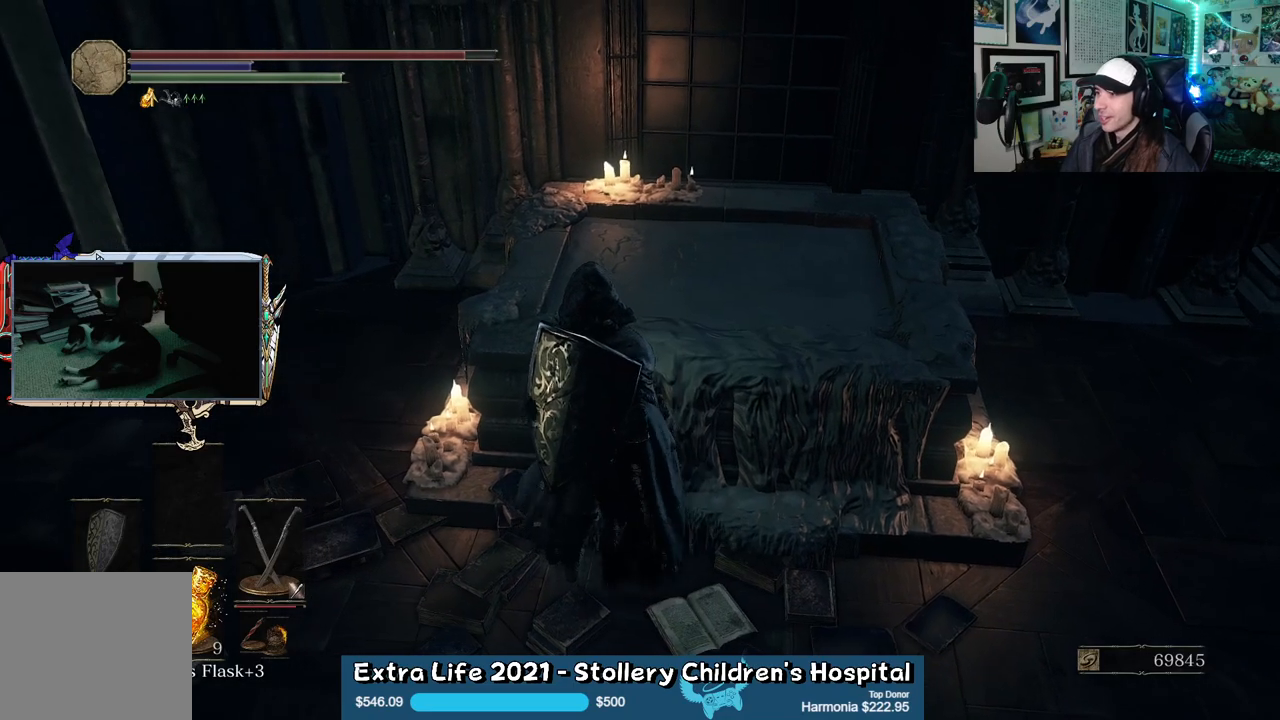
{"dt_ms": 500, "buttons": [], "left_stick": "center", "right_stick": "down-left", "events": [[167, "right_stick", "down-left"]]}
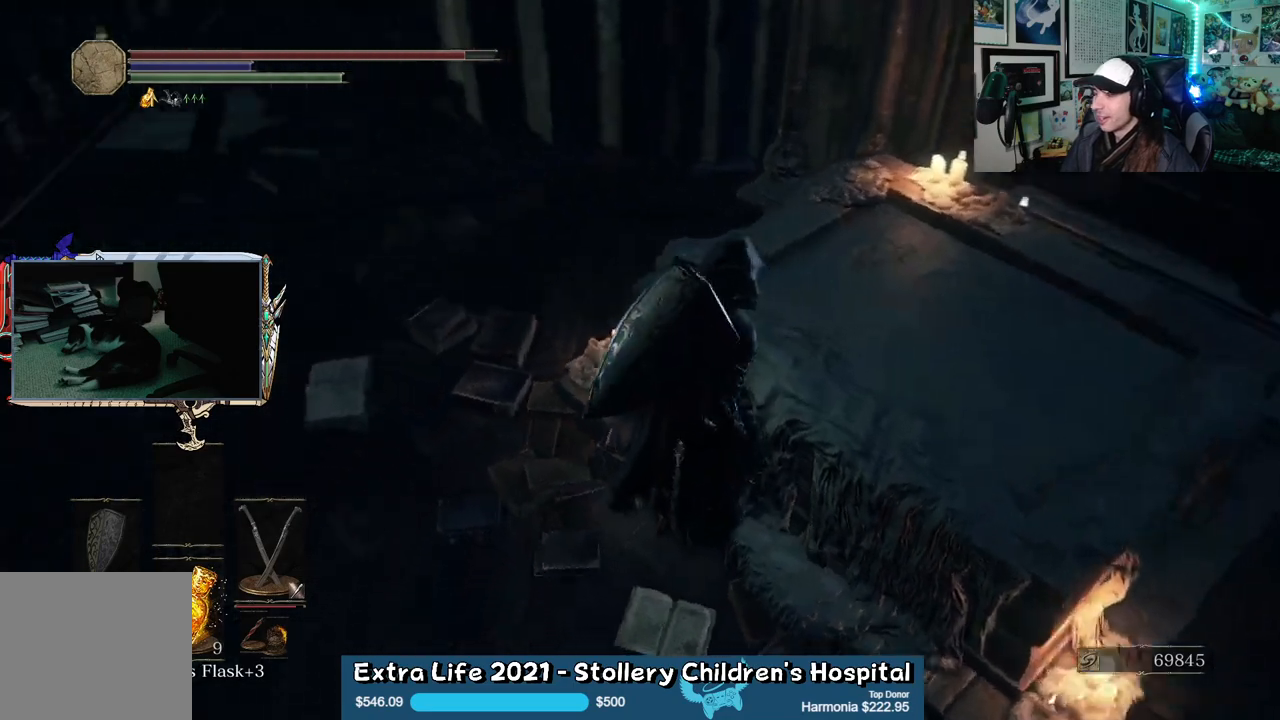
{"dt_ms": 500, "buttons": [], "left_stick": "center", "right_stick": "left", "events": [[117, "right_stick", "center"], [483, "right_stick", "left"]]}
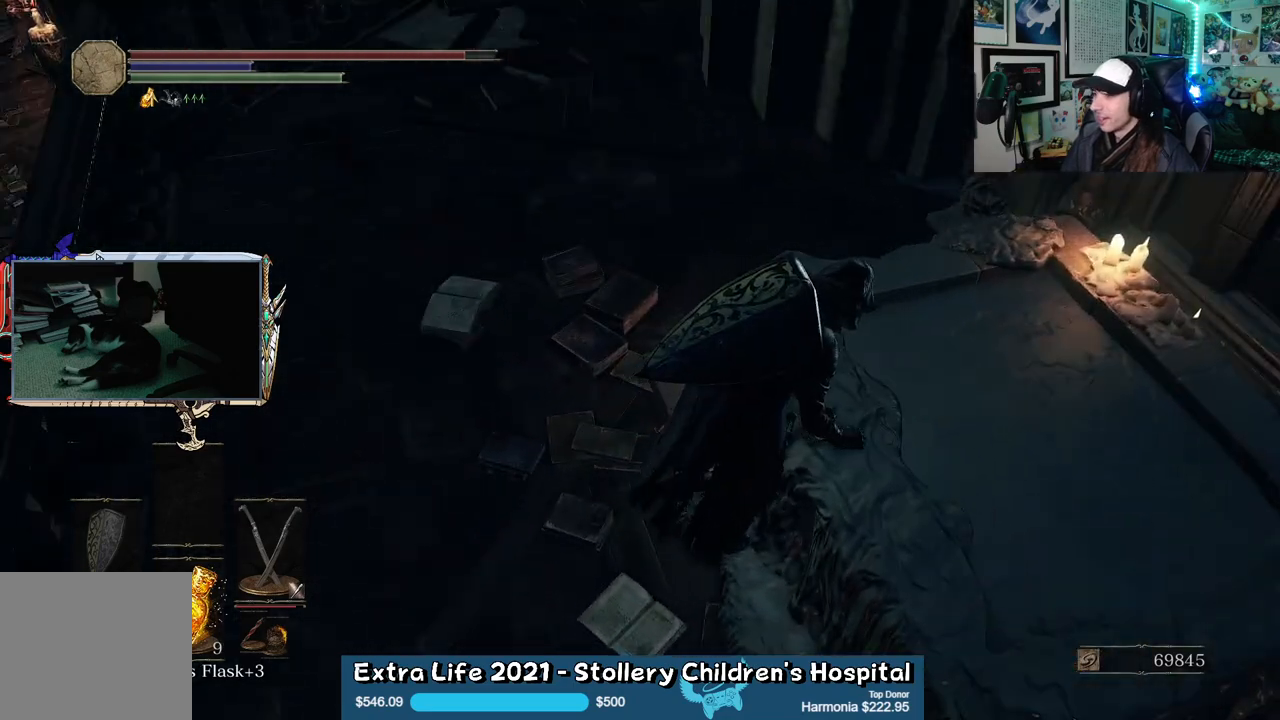
{"dt_ms": 500, "buttons": [], "left_stick": "center", "right_stick": "center", "events": [[317, "right_stick", "center"]]}
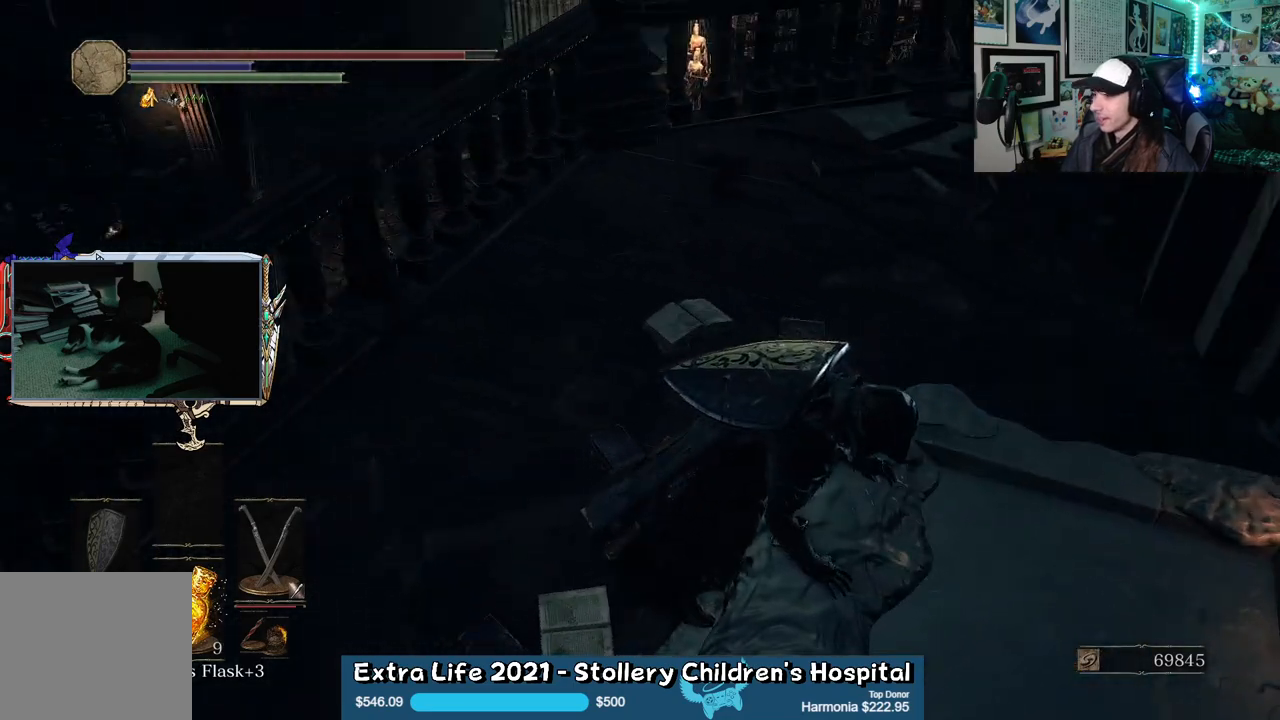
{"dt_ms": 500, "buttons": [], "left_stick": "center", "right_stick": "up-left", "events": [[283, "right_stick", "up-left"]]}
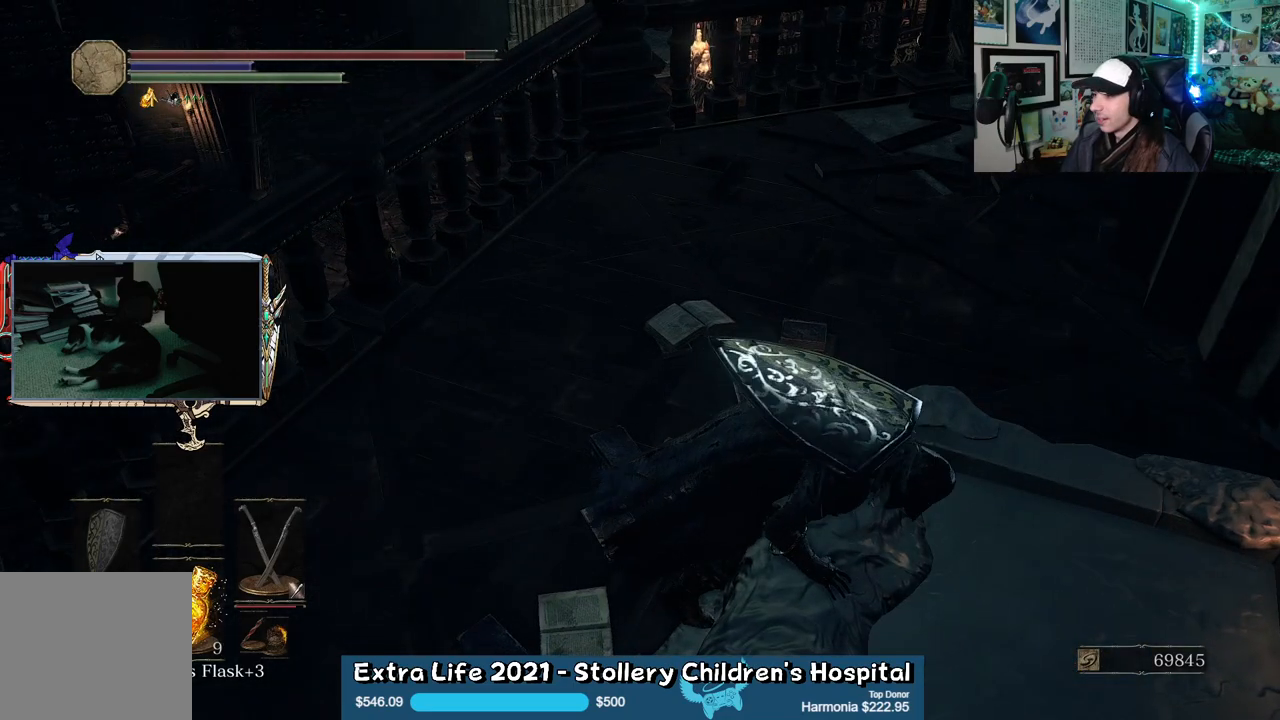
{"dt_ms": 500, "buttons": [], "left_stick": "center", "right_stick": "center", "events": [[17, "right_stick", "center"]]}
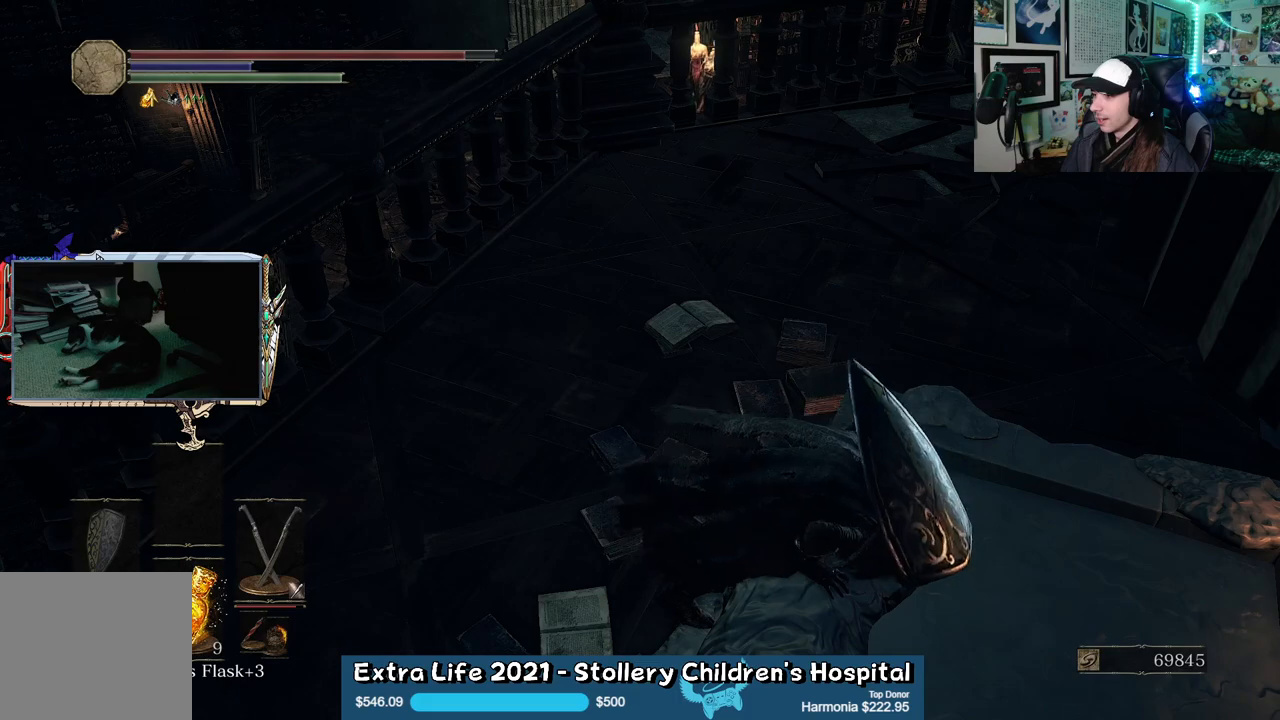
{"dt_ms": 500, "buttons": [], "left_stick": "center", "right_stick": "center", "events": []}
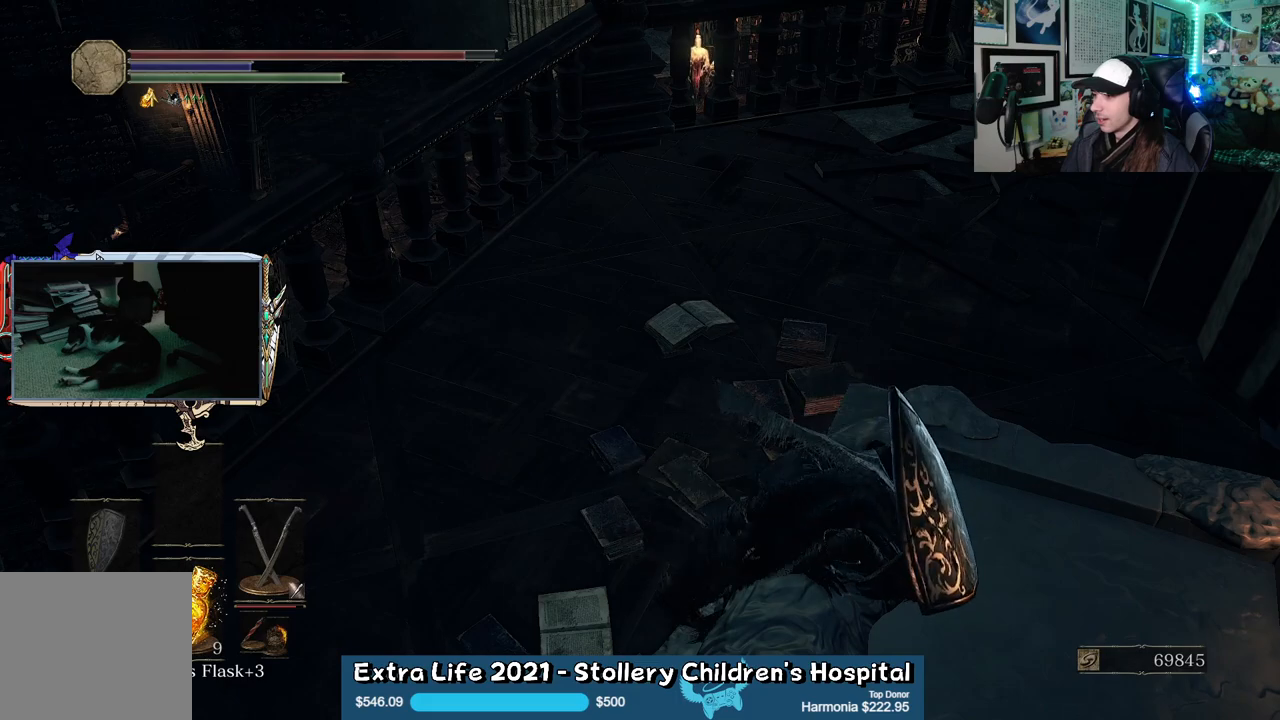
{"dt_ms": 500, "buttons": [], "left_stick": "center", "right_stick": "center", "events": []}
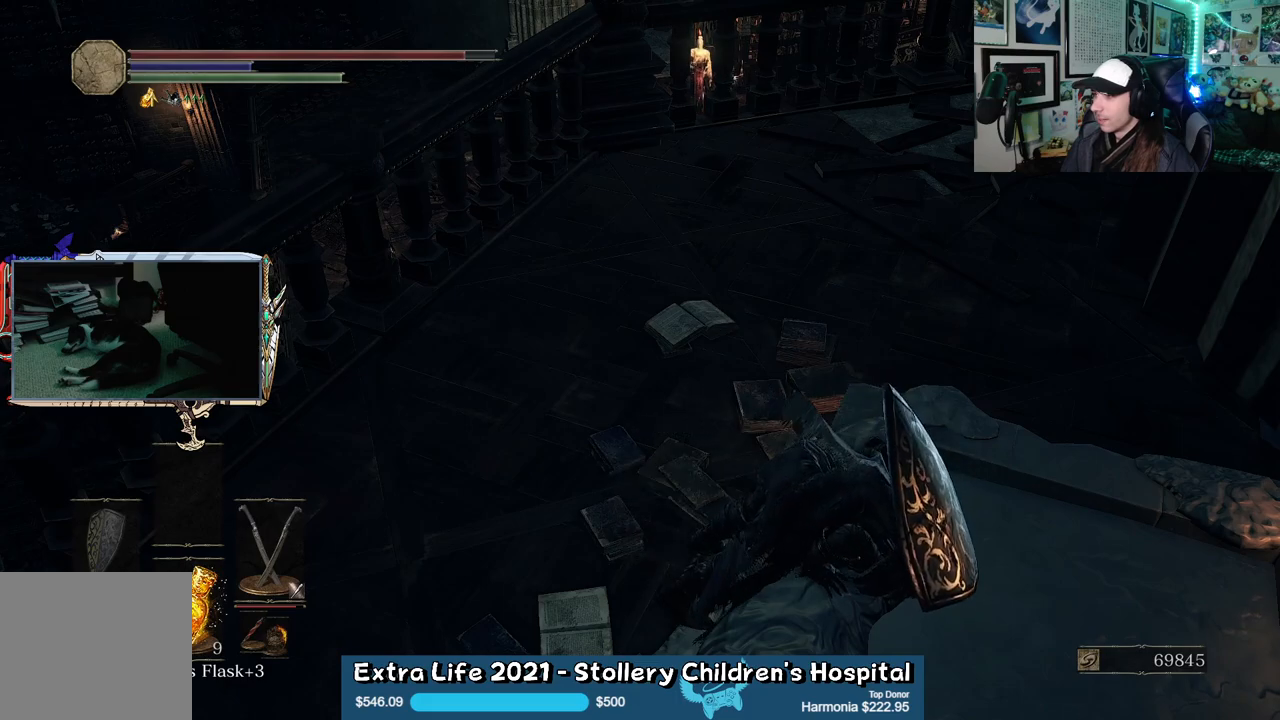
{"dt_ms": 500, "buttons": [], "left_stick": "center", "right_stick": "up-left", "events": [[500, "right_stick", "up-left"]]}
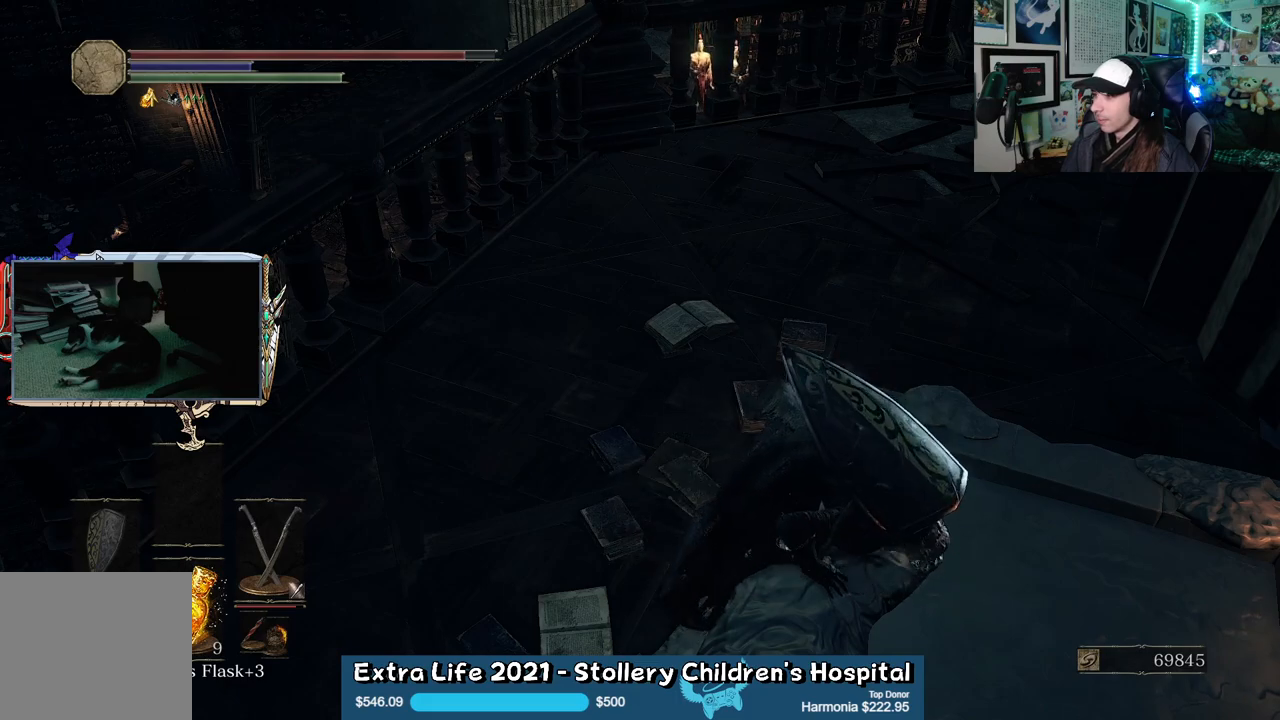
{"dt_ms": 500, "buttons": [], "left_stick": "center", "right_stick": "center", "events": [[467, "right_stick", "center"]]}
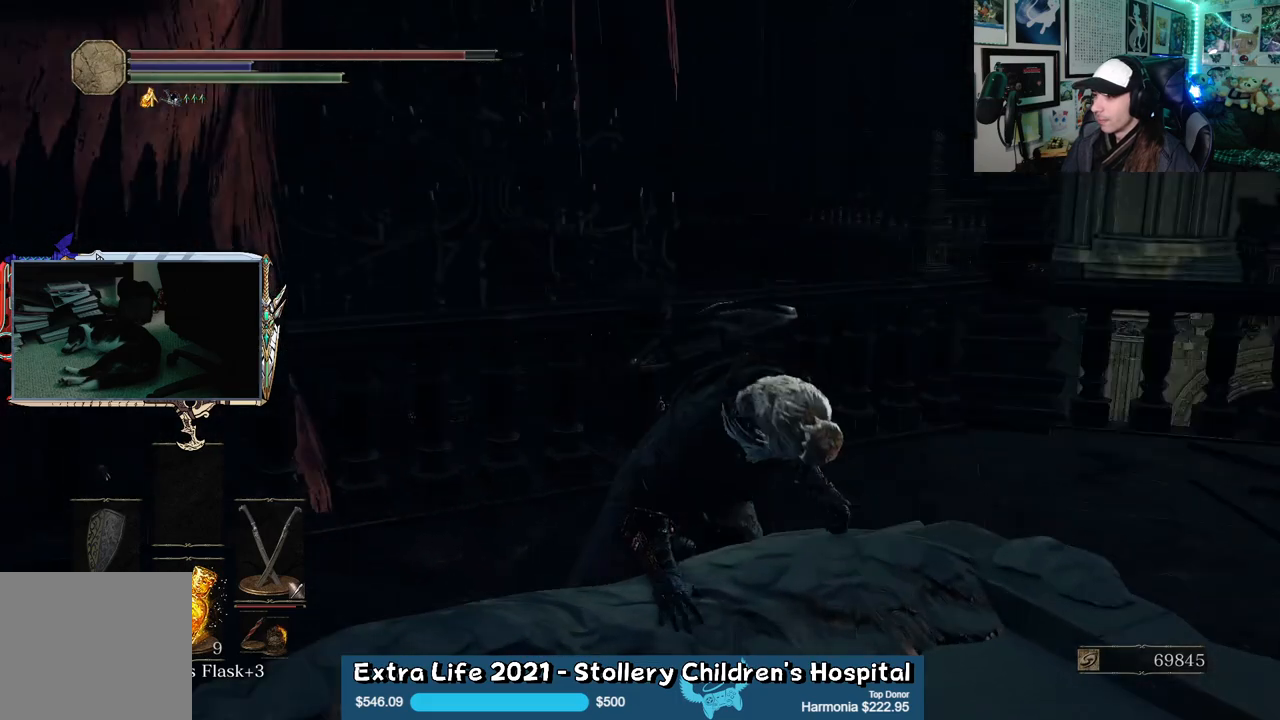
{"dt_ms": 500, "buttons": [], "left_stick": "center", "right_stick": "left", "events": [[283, "right_stick", "left"]]}
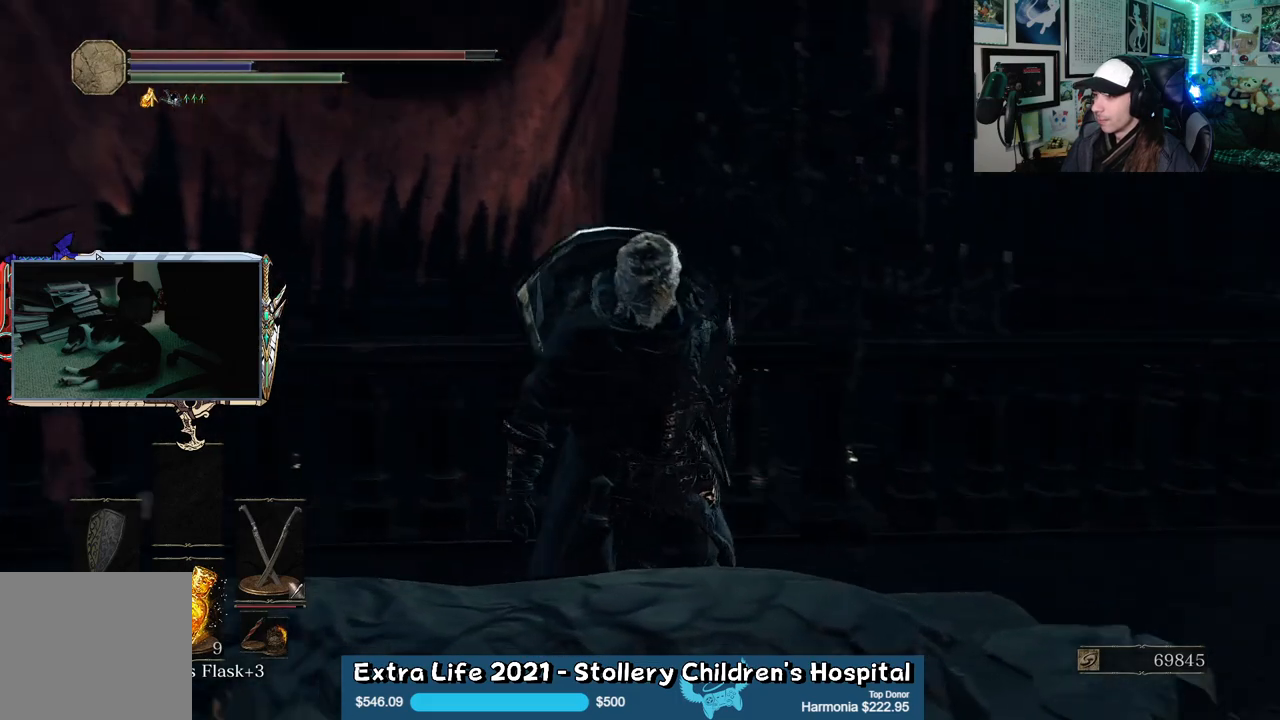
{"dt_ms": 500, "buttons": [], "left_stick": "center", "right_stick": "center", "events": [[83, "right_stick", "center"]]}
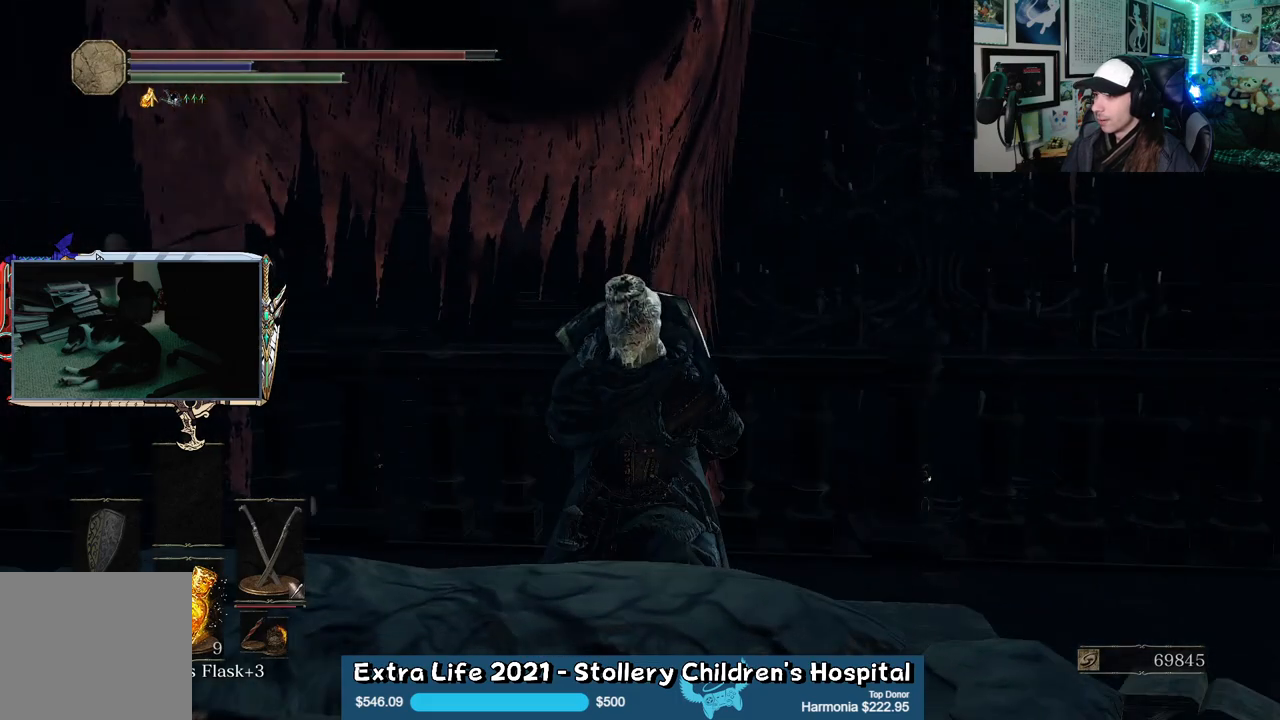
{"dt_ms": 500, "buttons": [], "left_stick": "center", "right_stick": "center", "events": []}
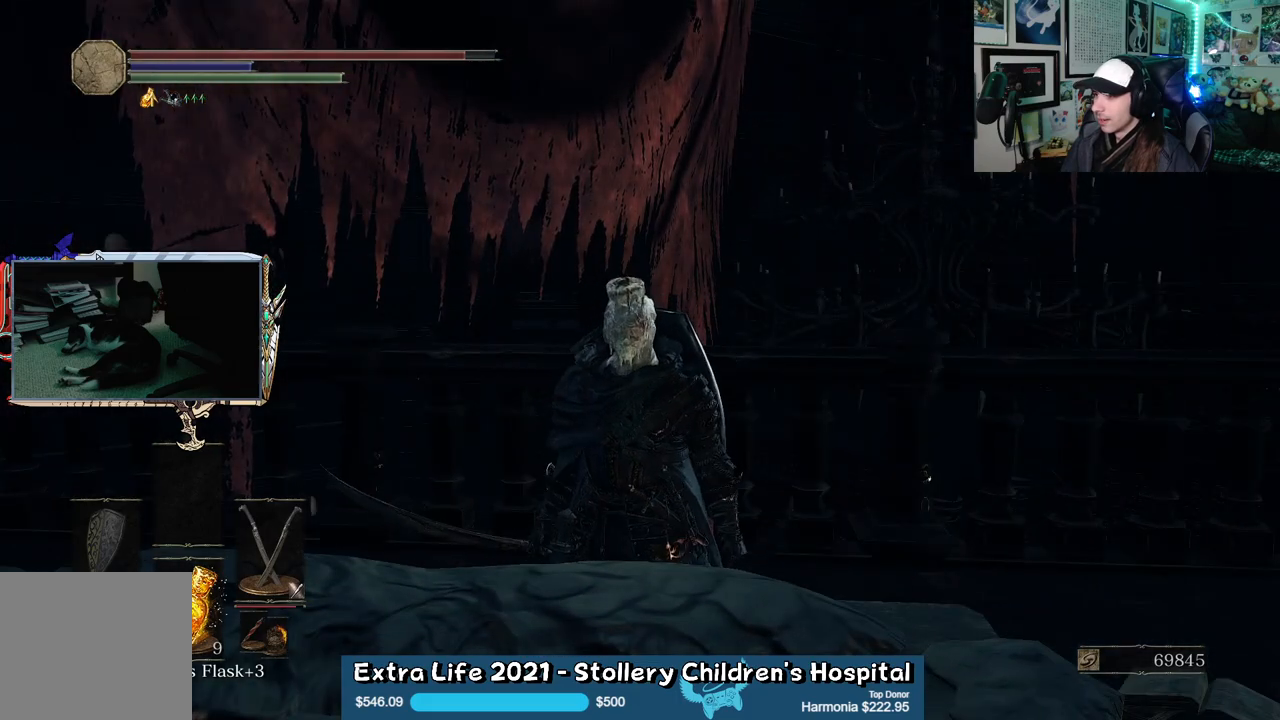
{"dt_ms": 500, "buttons": [], "left_stick": "center", "right_stick": "center", "events": []}
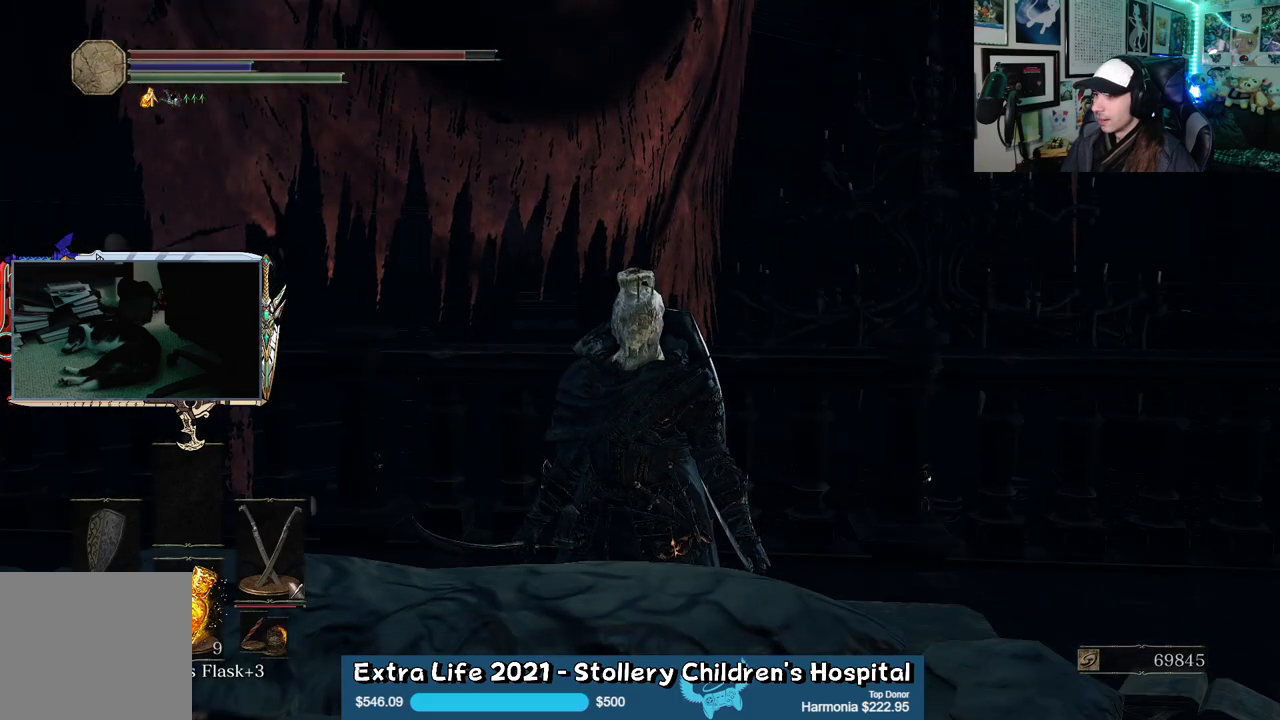
{"dt_ms": 1000, "buttons": ["B"], "left_stick": "up-left", "right_stick": "center"}
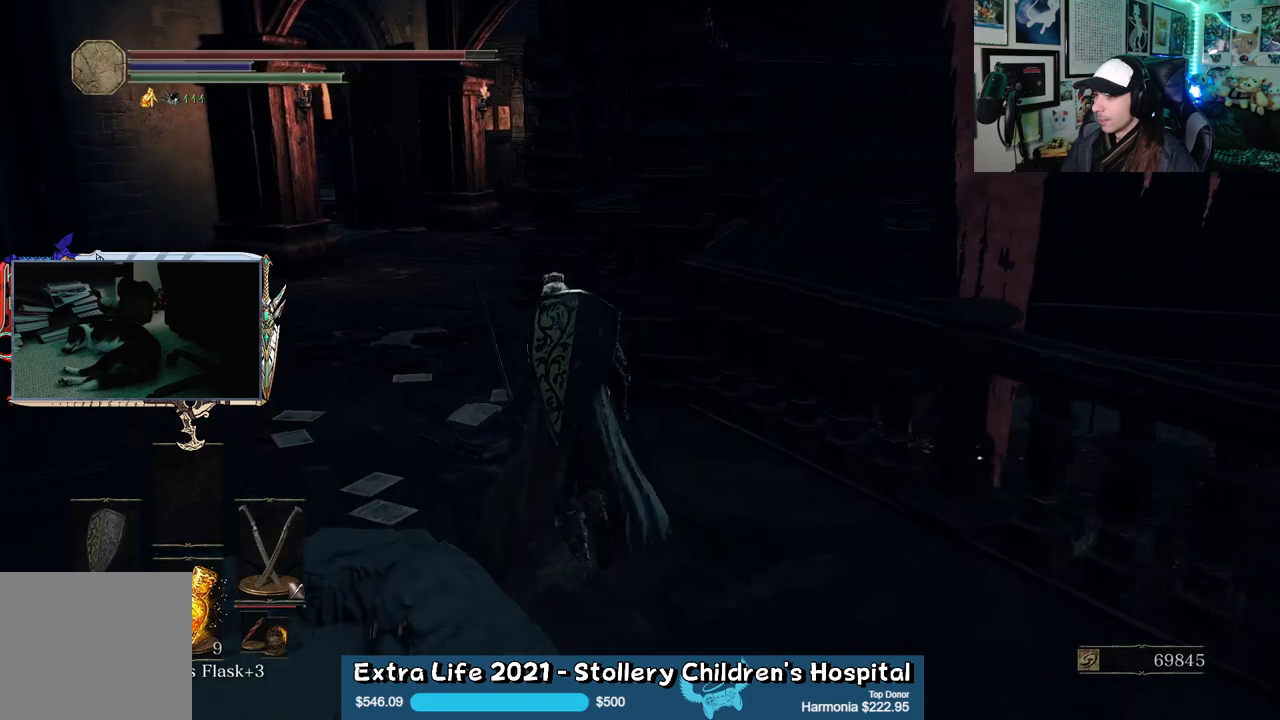
{"dt_ms": 500, "buttons": ["B"], "left_stick": "up", "right_stick": "center", "events": [[300, "left_stick", "up"]]}
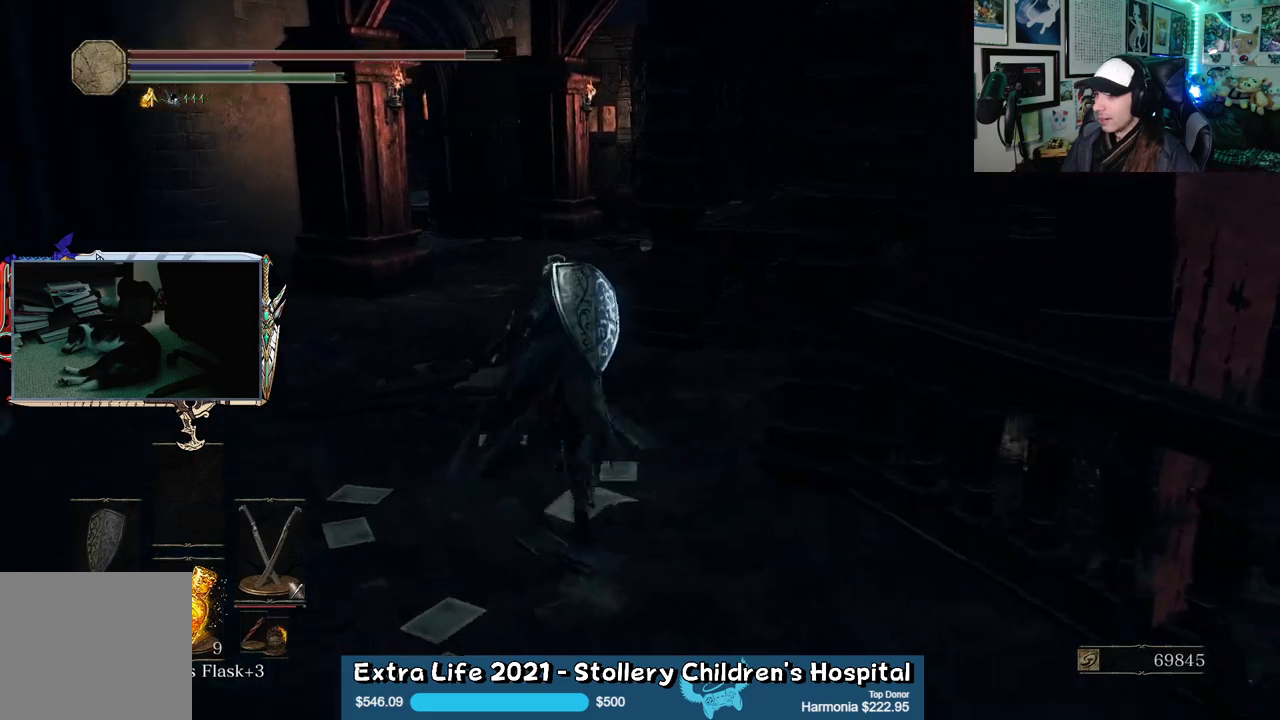
{"dt_ms": 500, "buttons": [], "left_stick": "up", "right_stick": "center", "events": [[300, "B", "up"]]}
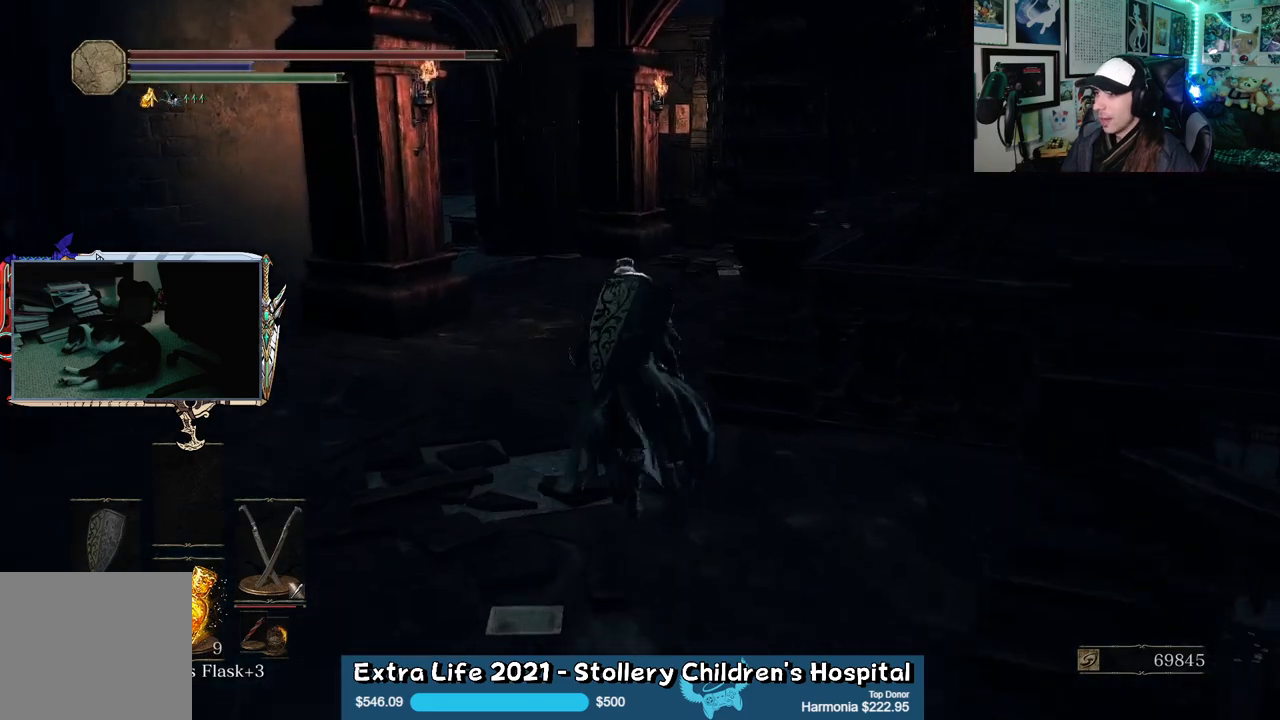
{"dt_ms": 500, "buttons": [], "left_stick": "up", "right_stick": "right", "events": [[283, "right_stick", "right"]]}
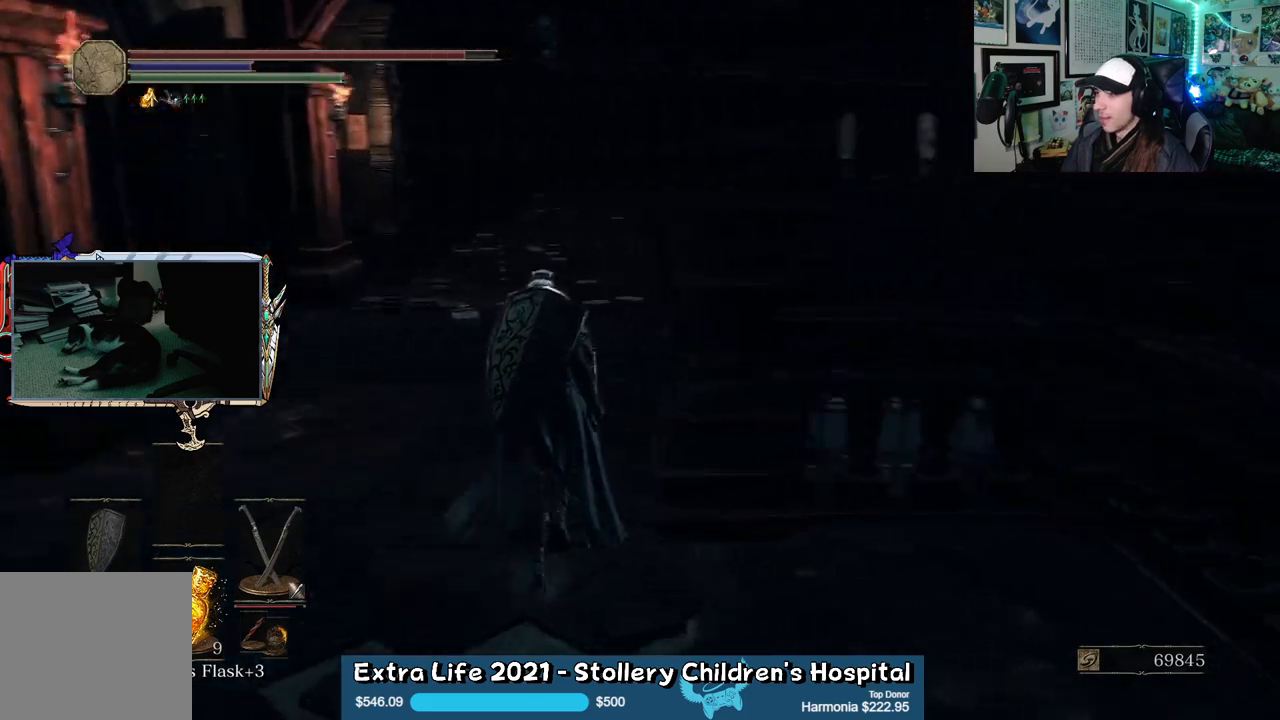
{"dt_ms": 500, "buttons": [], "left_stick": "center", "right_stick": "center", "events": [[83, "right_stick", "center"], [217, "left_stick", "center"]]}
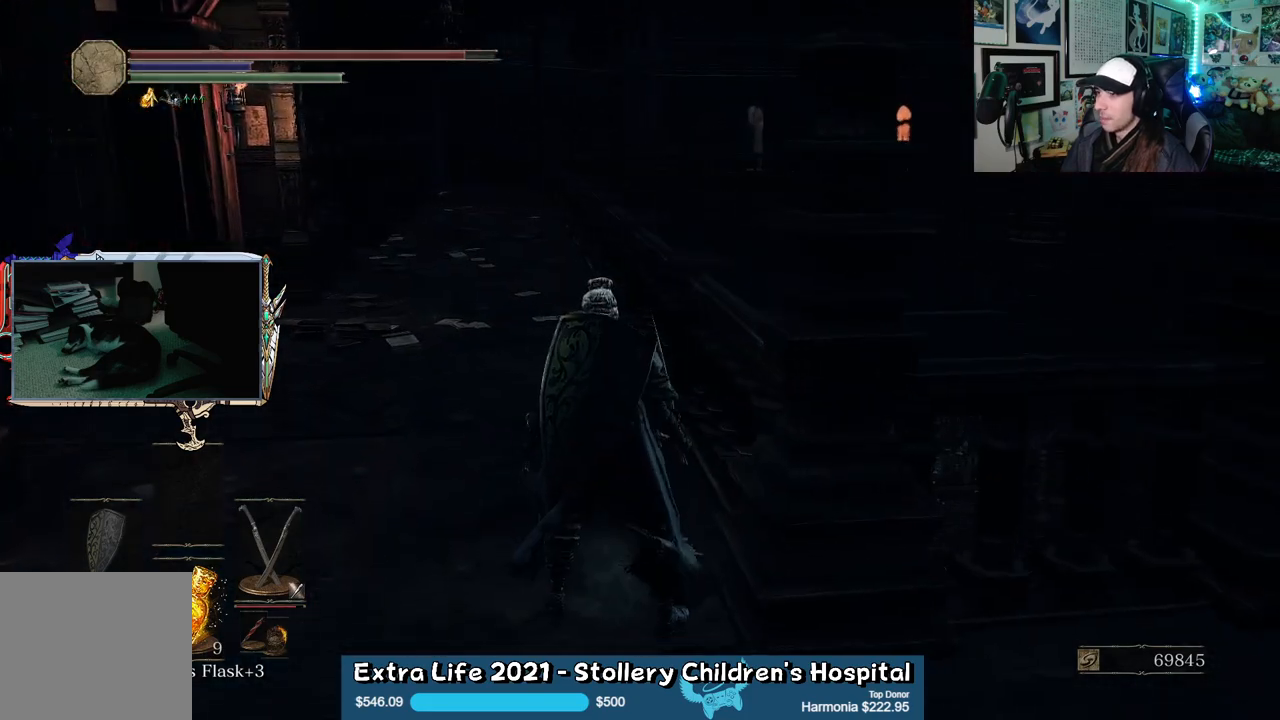
{"dt_ms": 500, "buttons": [], "left_stick": "up", "right_stick": "left", "events": [[83, "left_stick", "up"], [200, "right_stick", "left"]]}
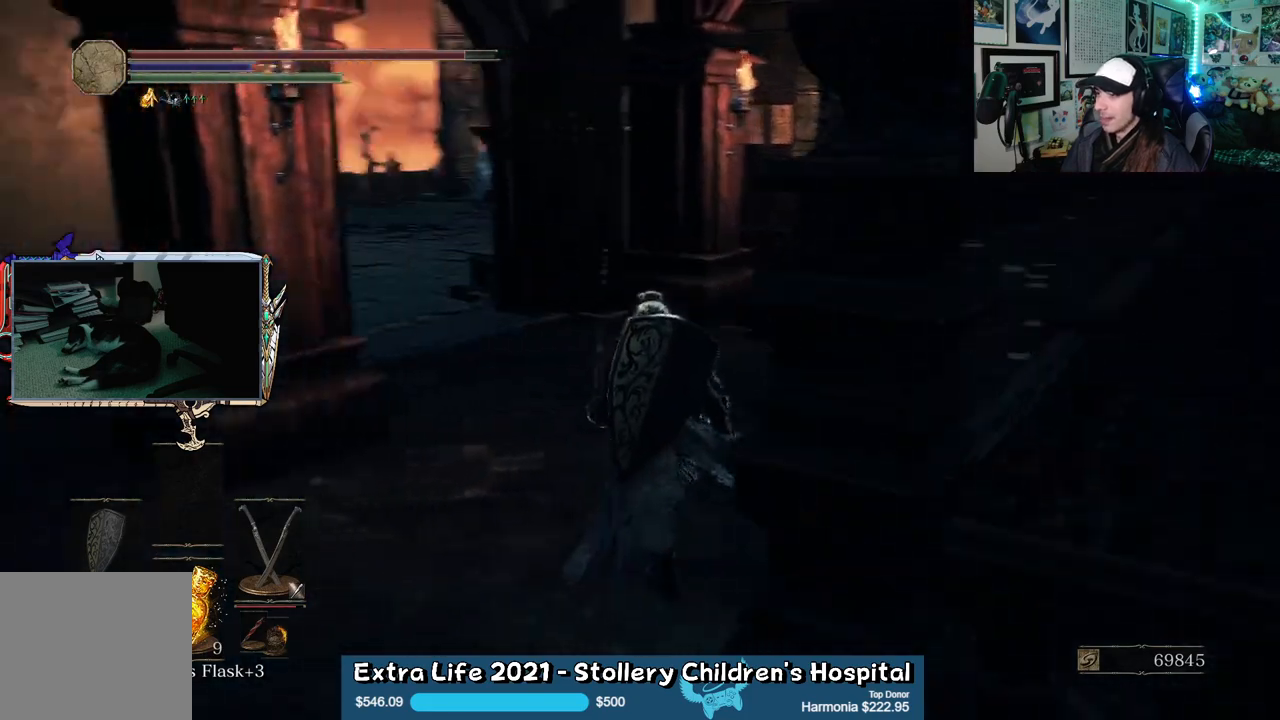
{"dt_ms": 500, "buttons": [], "left_stick": "up", "right_stick": "left", "events": [[50, "right_stick", "center"], [267, "right_stick", "left"]]}
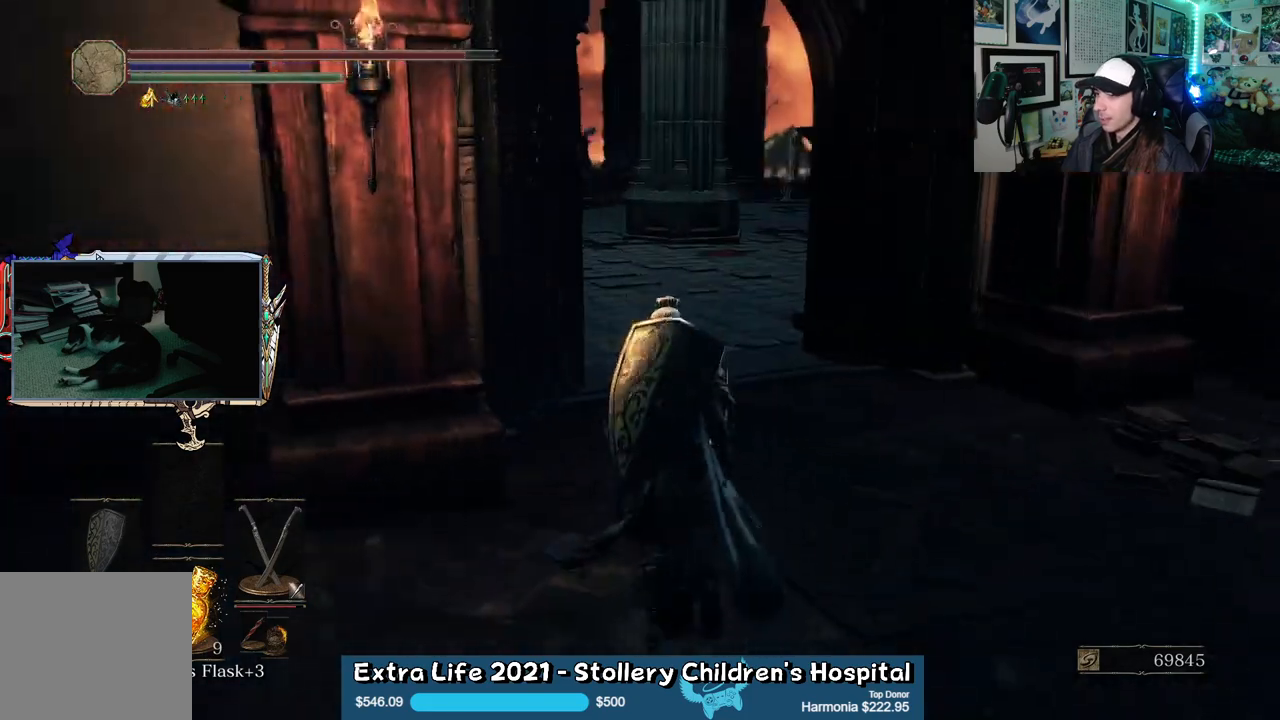
{"dt_ms": 500, "buttons": [], "left_stick": "up", "right_stick": "center", "events": [[17, "right_stick", "center"], [217, "right_stick", "left"], [500, "right_stick", "center"]]}
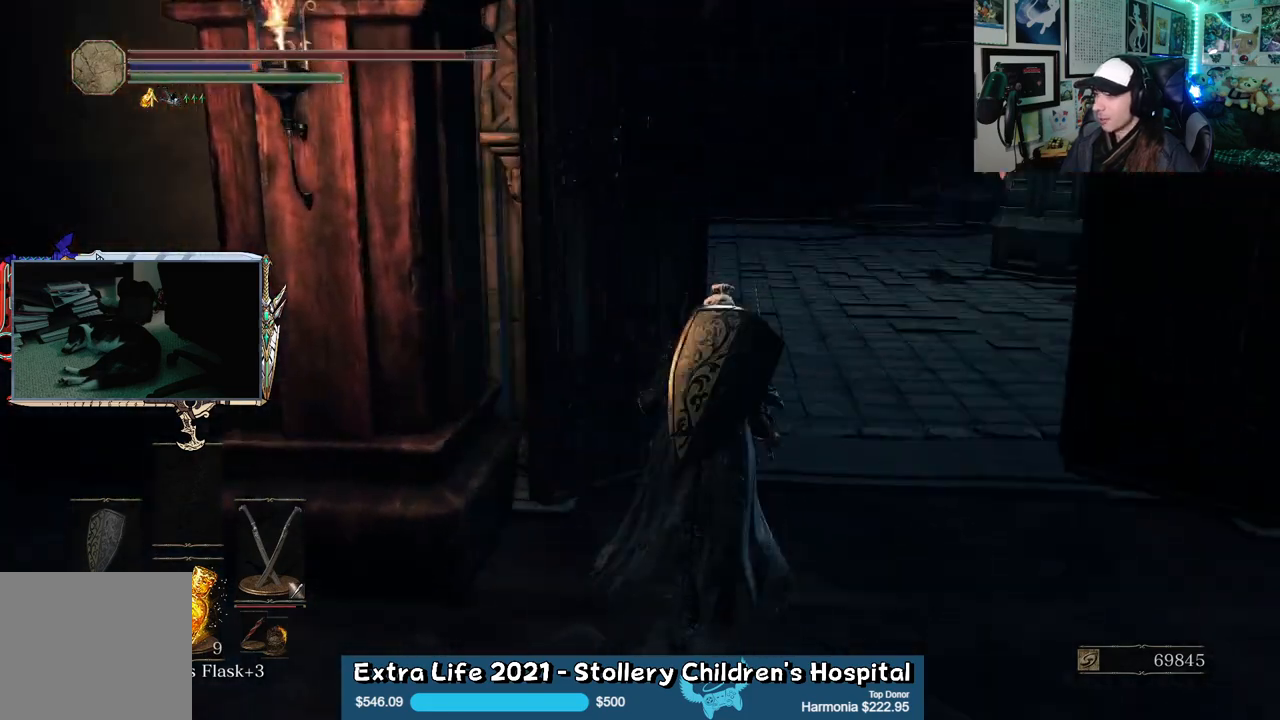
{"dt_ms": 500, "buttons": [], "left_stick": "up", "right_stick": "center", "events": []}
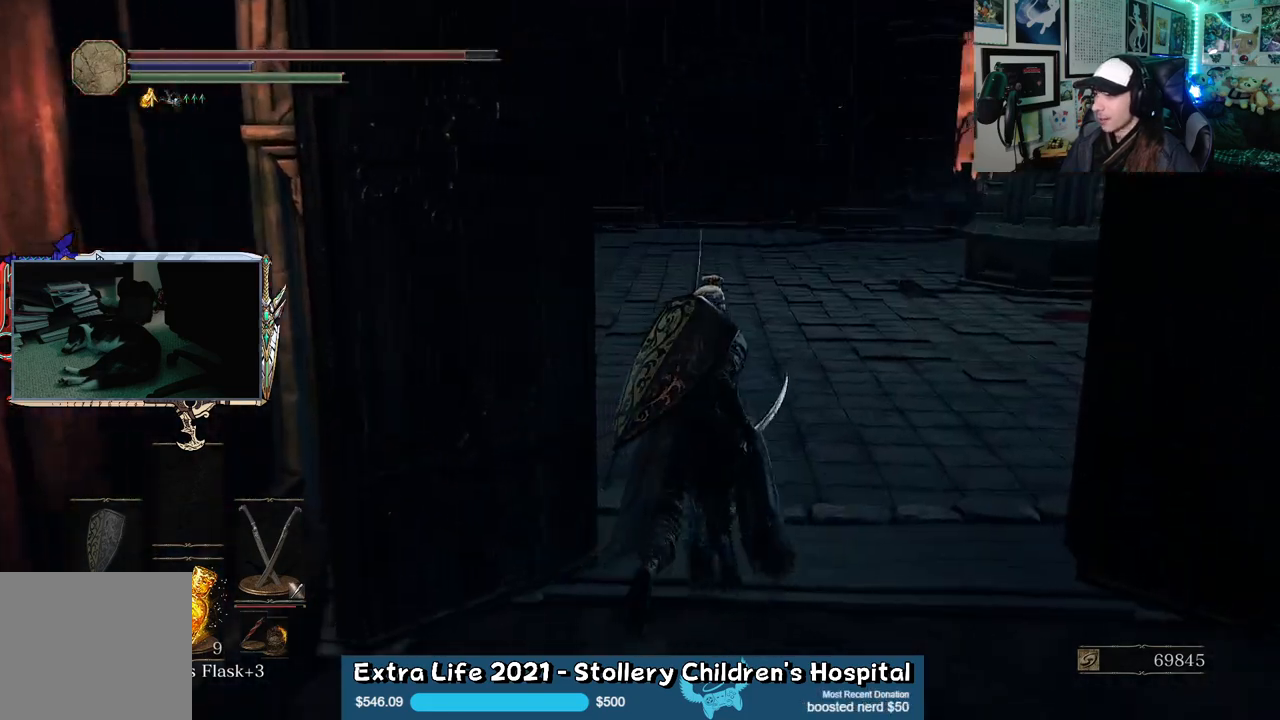
{"dt_ms": 500, "buttons": [], "left_stick": "up", "right_stick": "center", "events": [[50, "right_stick", "right"], [317, "right_stick", "center"]]}
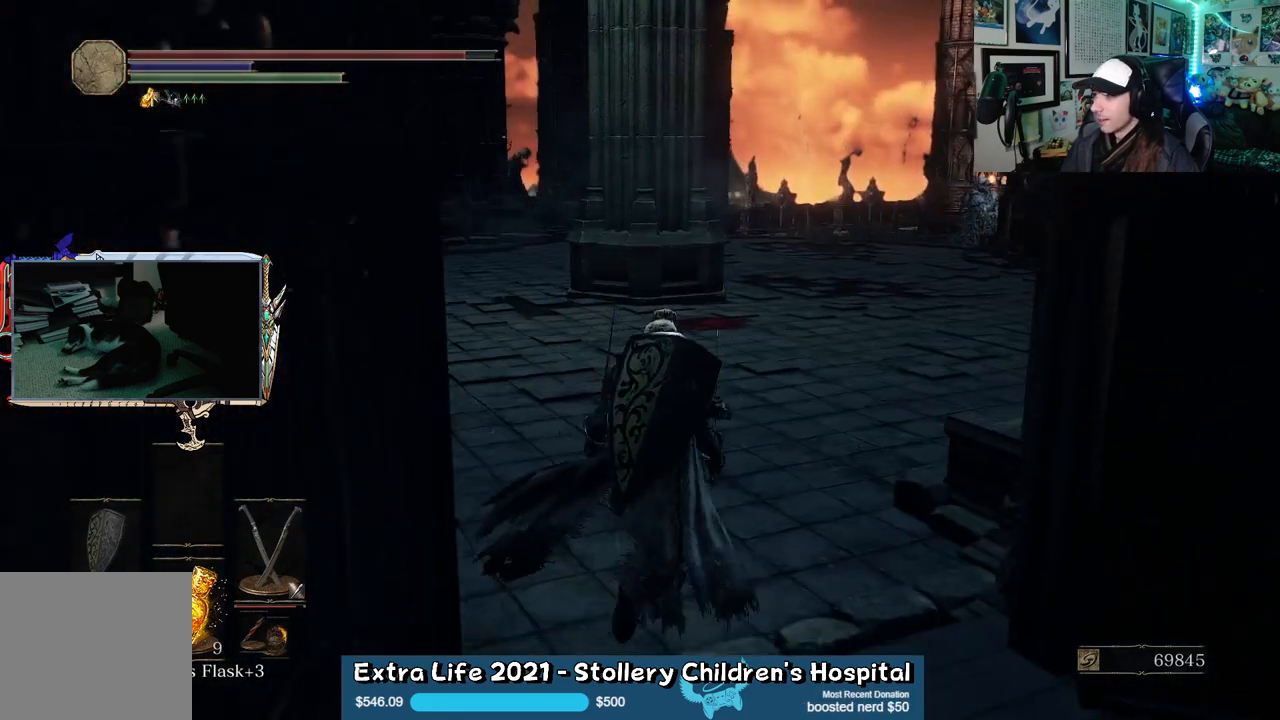
{"dt_ms": 500, "buttons": [], "left_stick": "center", "right_stick": "center", "events": [[300, "left_stick", "center"]]}
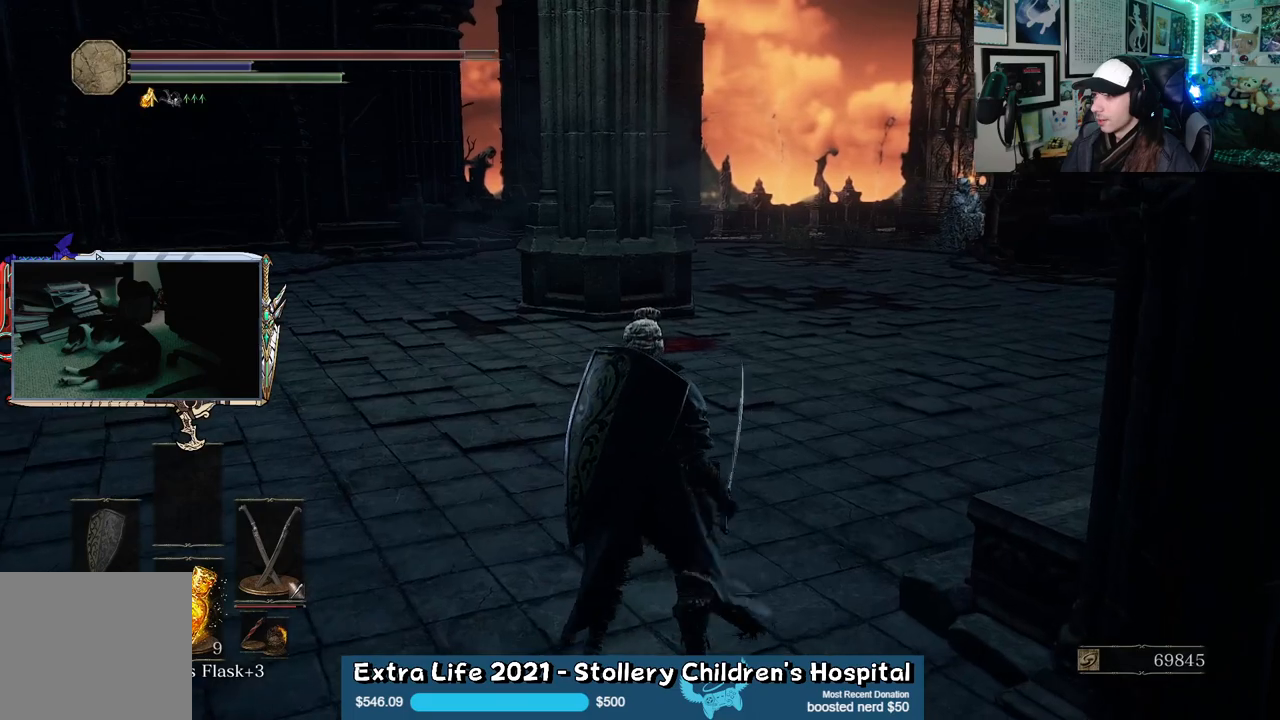
{"dt_ms": 500, "buttons": [], "left_stick": "up", "right_stick": "center", "events": [[33, "right_stick", "left"], [333, "left_stick", "up"], [500, "right_stick", "center"]]}